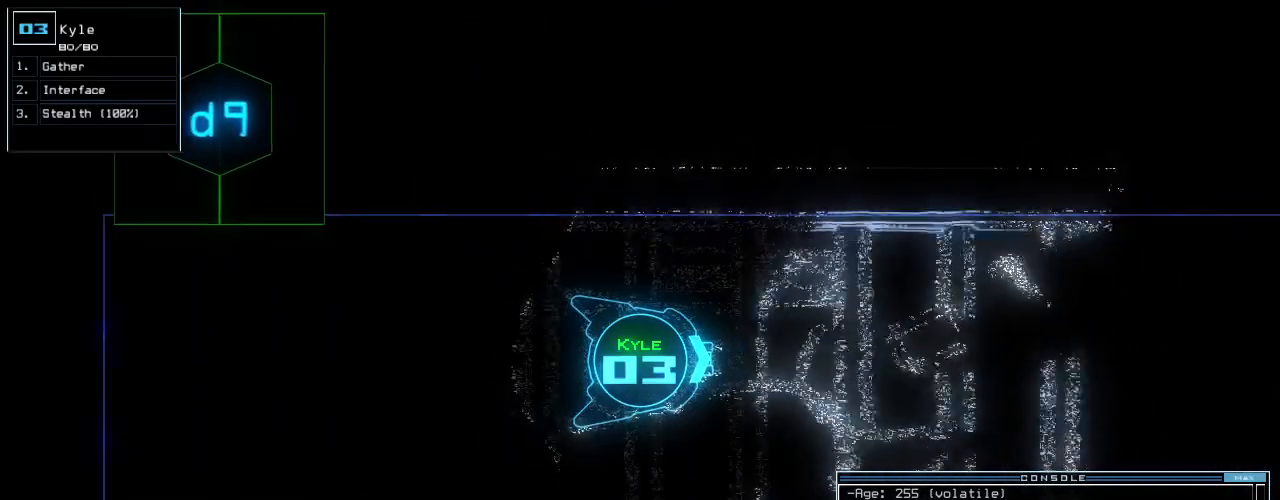
Gameplay with keyboard; each line is a JSON object with the keys held at the frame after it. "events" lists presses ("down") and releases ("up") of ".", "0", "1", "2", "3", "4", "5", "6", "7", "8", "9", "a", "b", "backspace", "c", "caps_lock", "comma", "ctrl_l", "ctrl_r", "d", "down", "e", "equals", "escape", "f", "f8", "g", "h", "i", "j", "k", "l", "left", "m", "minus", "n", "o", "p", "q", "quote", "r", "return", "right", "s", "semicolon", "shift_l", "shift_r", "space", "t", "tab", "tilde", "u", "up", "v", "w", "x", "y" and "z" between this image and that frame as [ms after this image, input, new state], when the widget could be followed in between. No other keys are recorded. Mouse input is not recorded.
{"keys": ["up"], "events": [[280, "space", "up"]]}
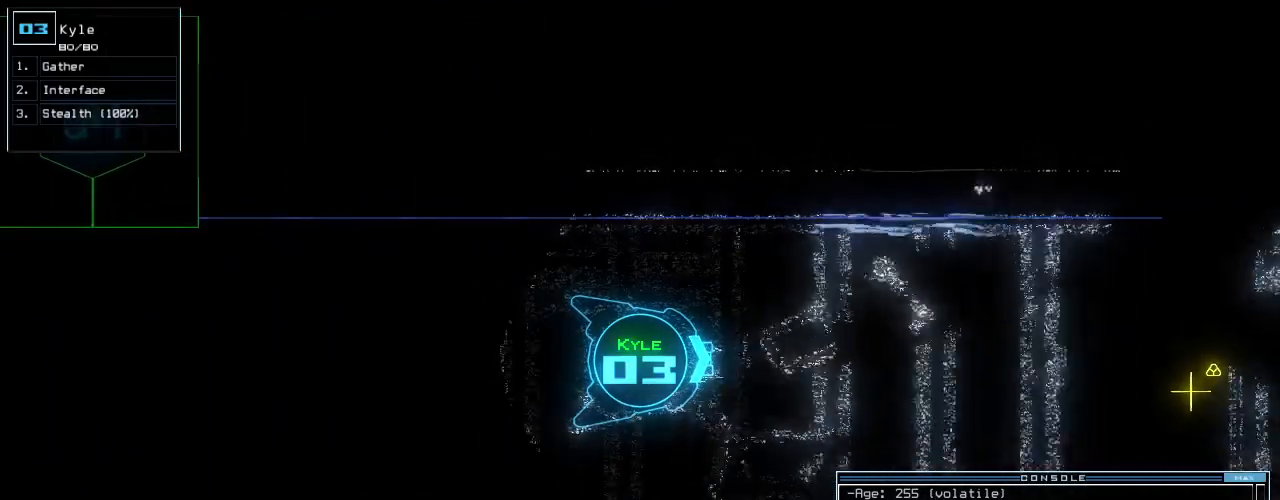
{"keys": ["up"]}
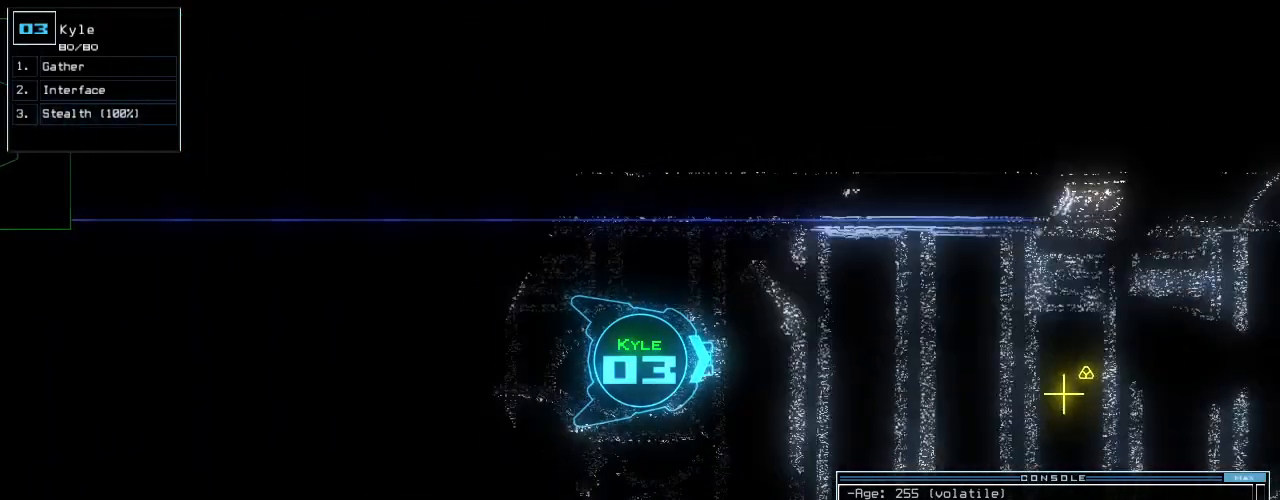
{"keys": ["up"], "events": []}
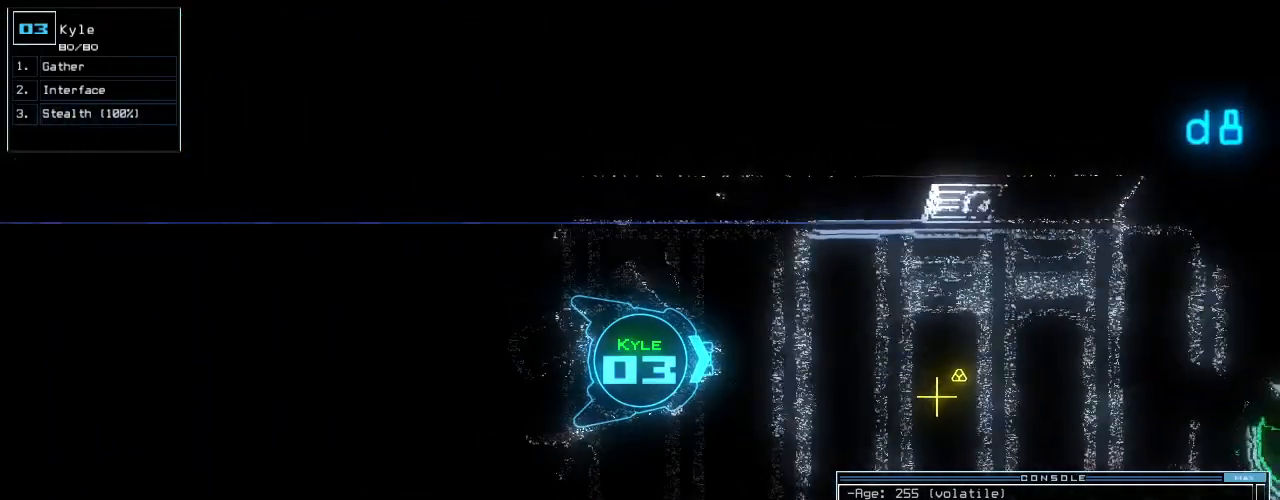
{"keys": ["right", "up"], "events": [[480, "right", "down"]]}
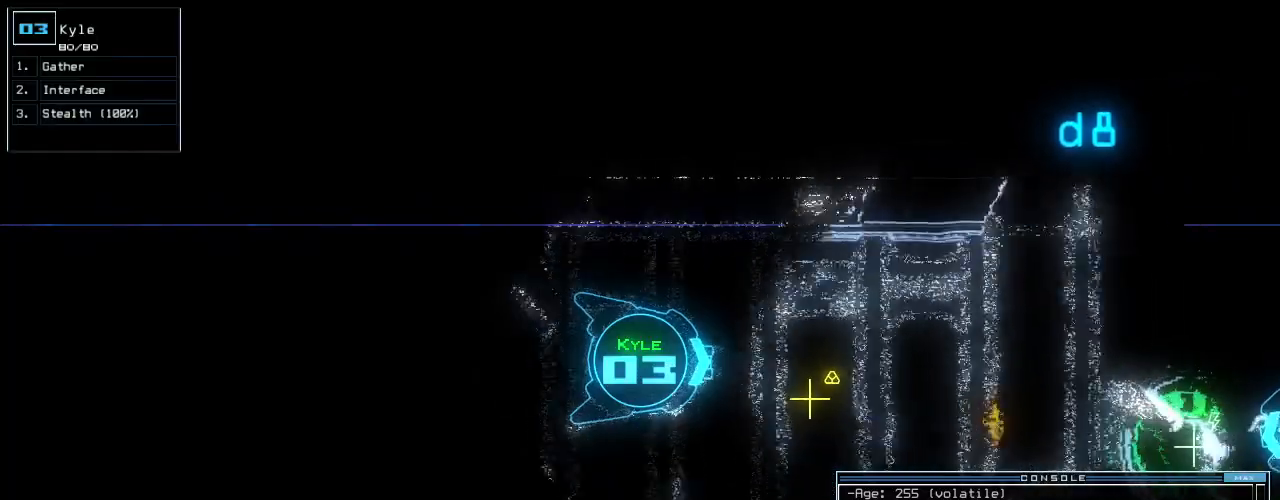
{"keys": ["up"], "events": [[20, "right", "up"]]}
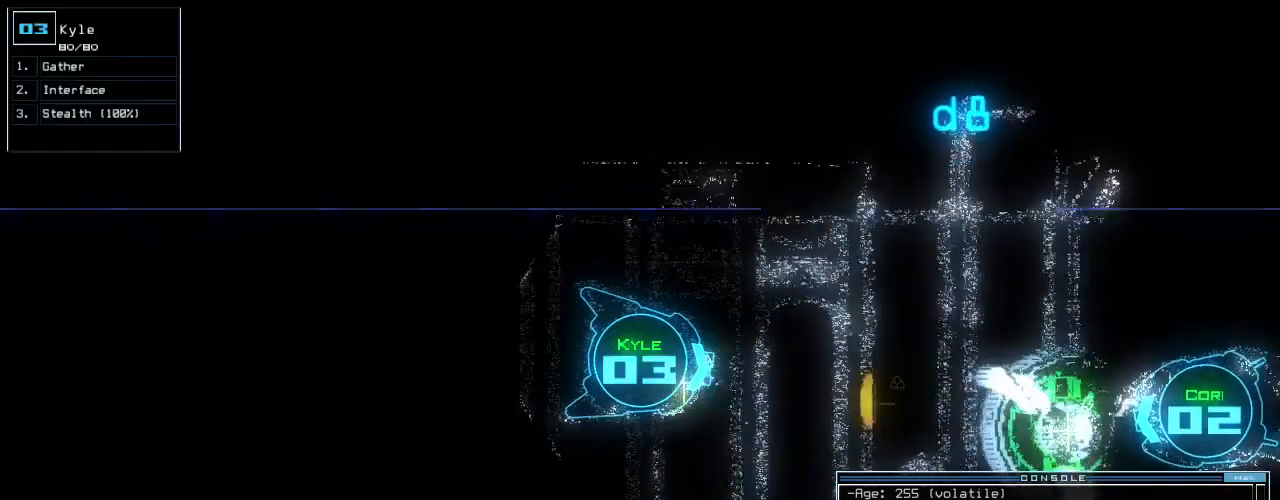
{"keys": ["right", "up"], "events": [[40, "g", "down"], [100, "return", "down"], [120, "g", "up"], [180, "return", "up"], [300, "left", "down"], [380, "left", "up"], [460, "right", "down"]]}
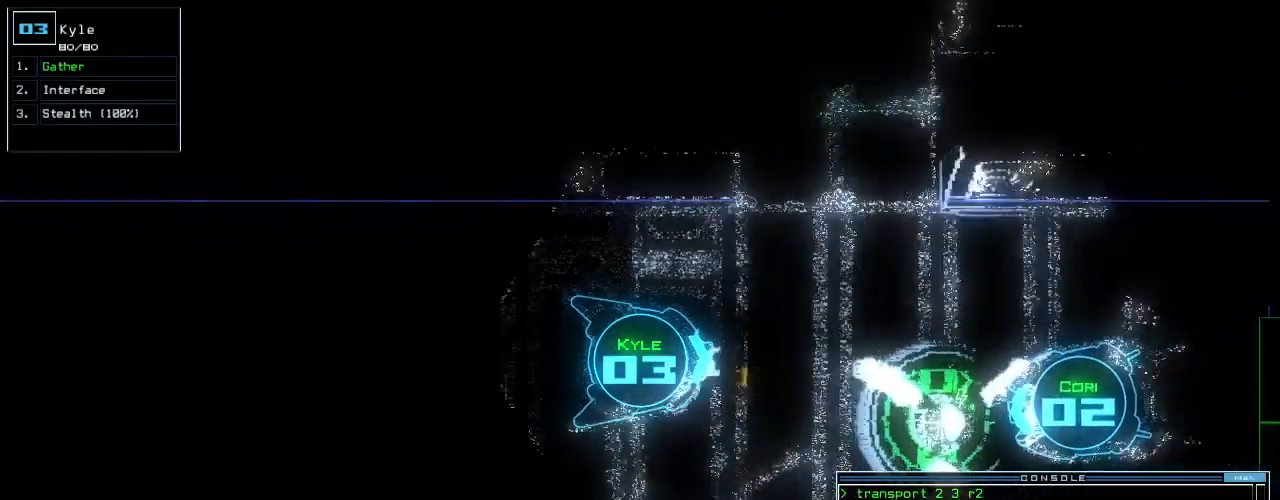
{"keys": ["return", "up"], "events": [[100, "right", "up"], [240, "g", "down"], [300, "g", "up"], [300, "left", "down"], [420, "return", "down"], [500, "left", "up"]]}
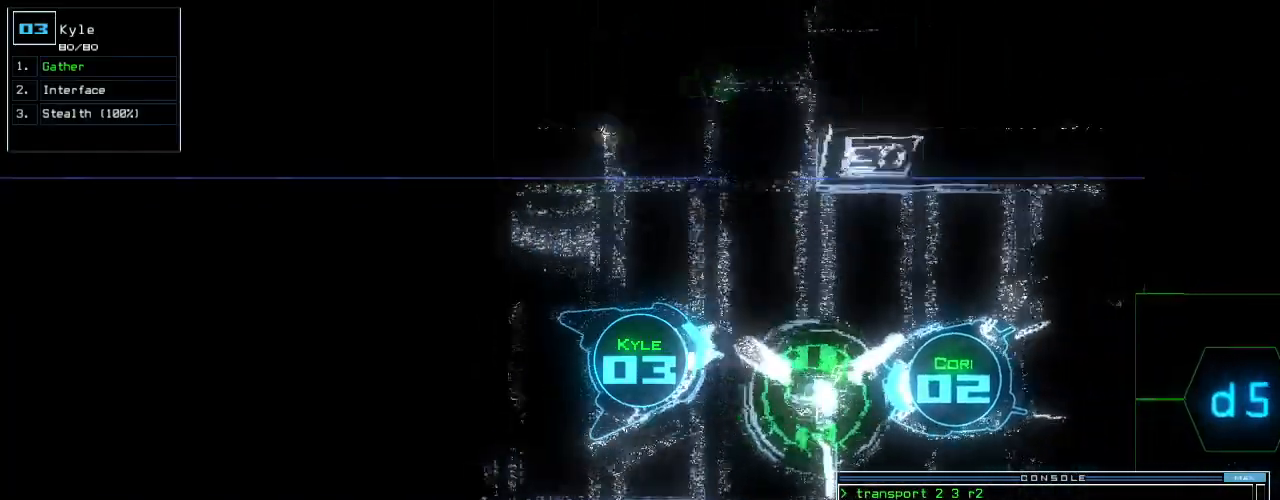
{"keys": ["right", "up"], "events": [[20, "return", "up"], [120, "left", "down"], [300, "left", "up"], [480, "right", "down"]]}
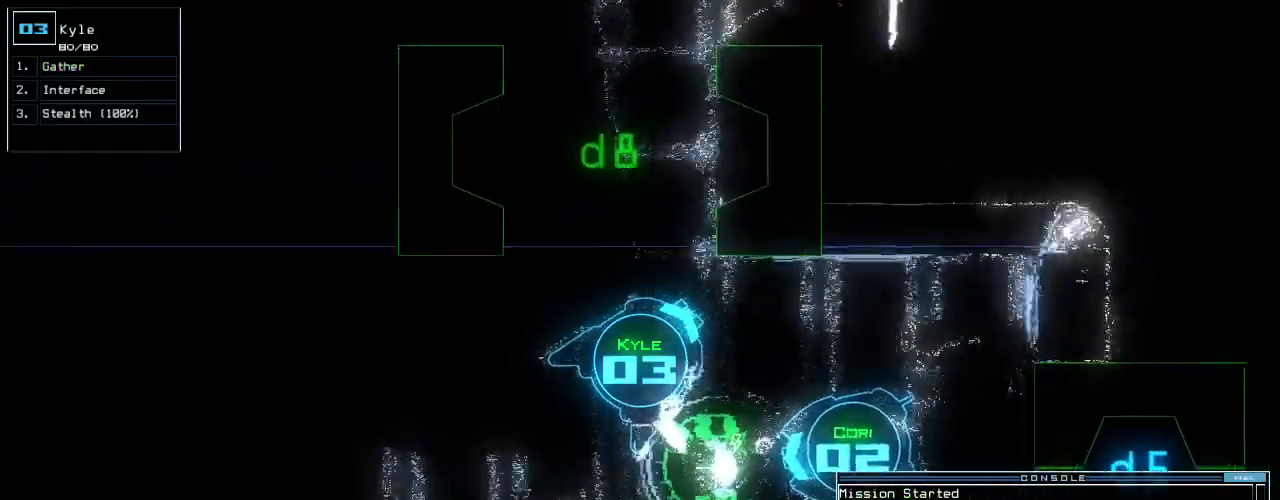
{"keys": ["up"], "events": [[80, "right", "up"], [160, "right", "down"], [220, "right", "up"], [300, "right", "down"], [460, "right", "up"]]}
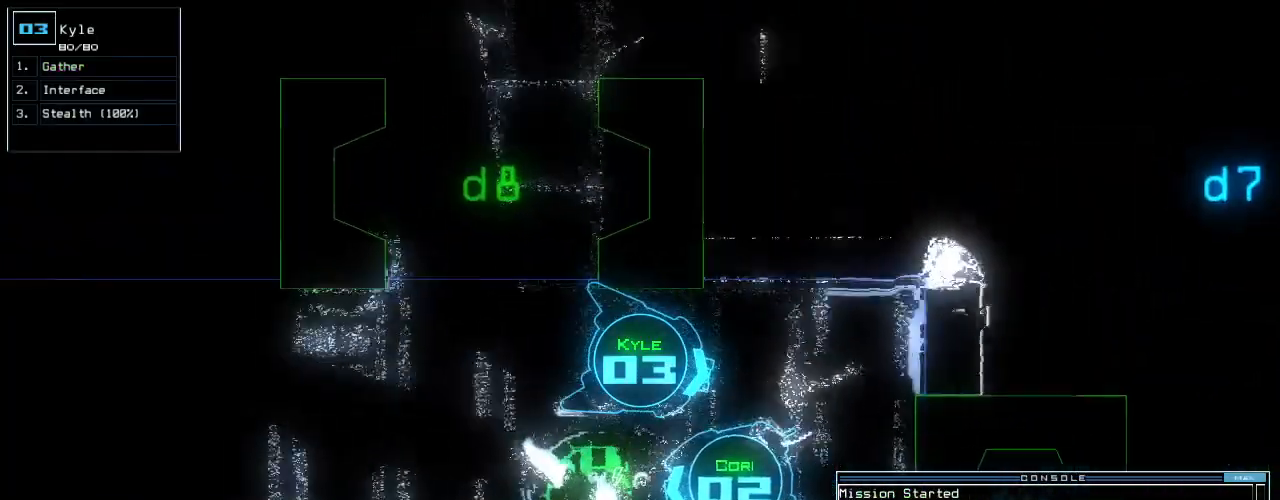
{"keys": ["up"], "events": [[400, "left", "down"], [480, "left", "up"]]}
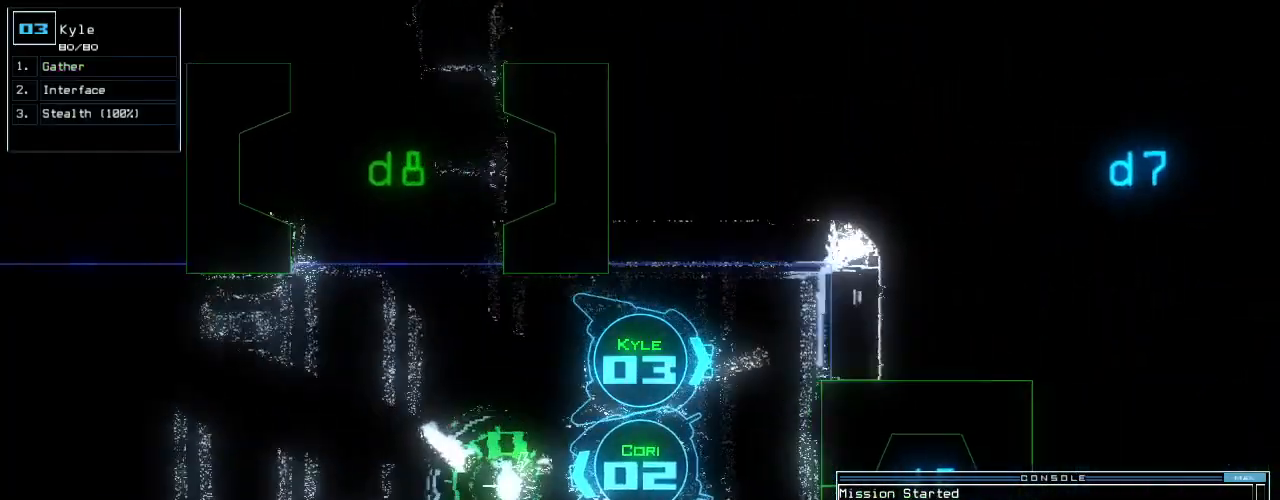
{"keys": [], "events": [[500, "up", "up"]]}
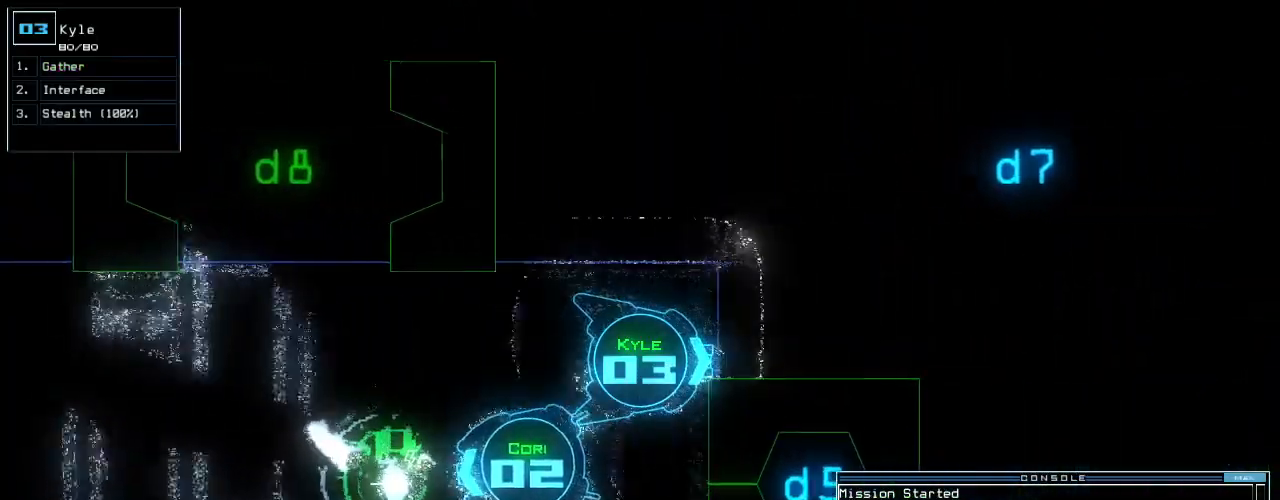
{"keys": ["return"], "events": [[160, "g", "down"], [200, "e", "down"], [260, "g", "up"], [280, "e", "up"], [280, "space", "down"], [380, "space", "up"], [400, "2", "down"], [480, "return", "down"], [500, "2", "up"]]}
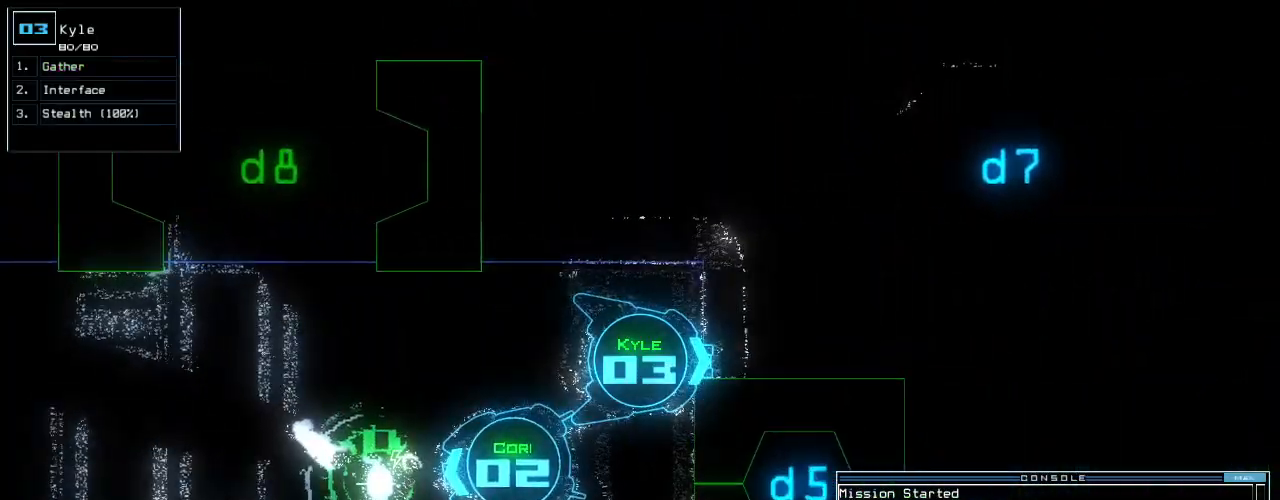
{"keys": [], "events": [[60, "return", "up"], [180, "space", "down"], [260, "space", "up"]]}
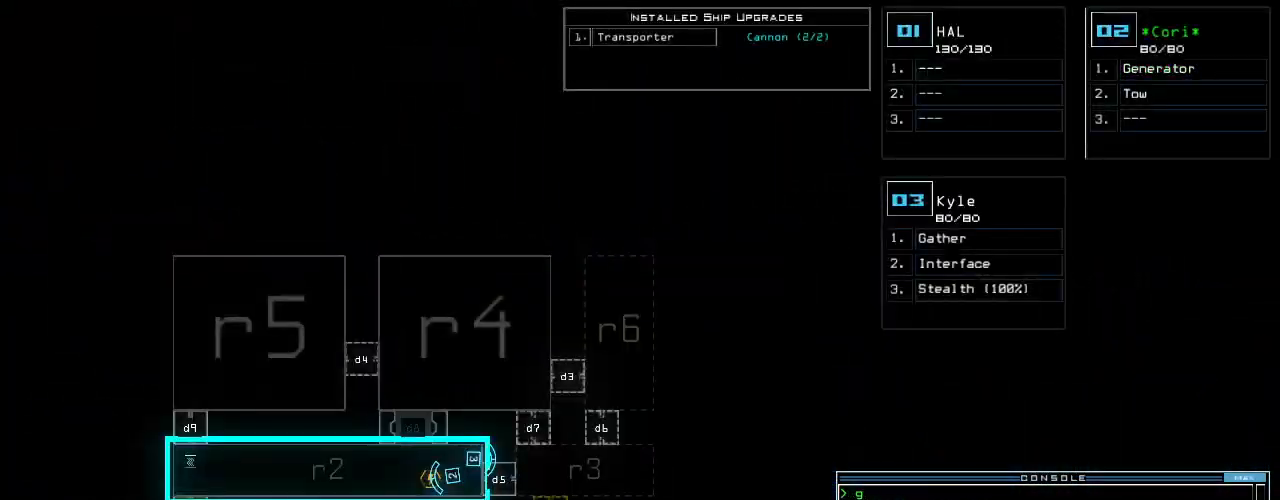
{"keys": [], "events": [[80, "space", "down"], [160, "space", "up"]]}
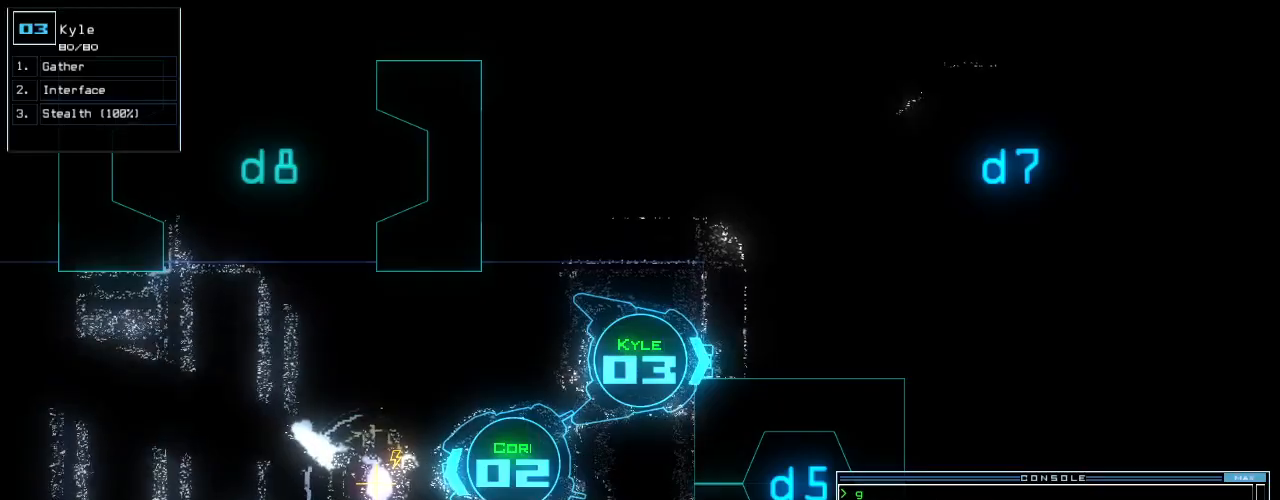
{"keys": ["left", "up"], "events": [[400, "2", "down"], [420, "up", "down"], [480, "2", "up"], [480, "left", "down"]]}
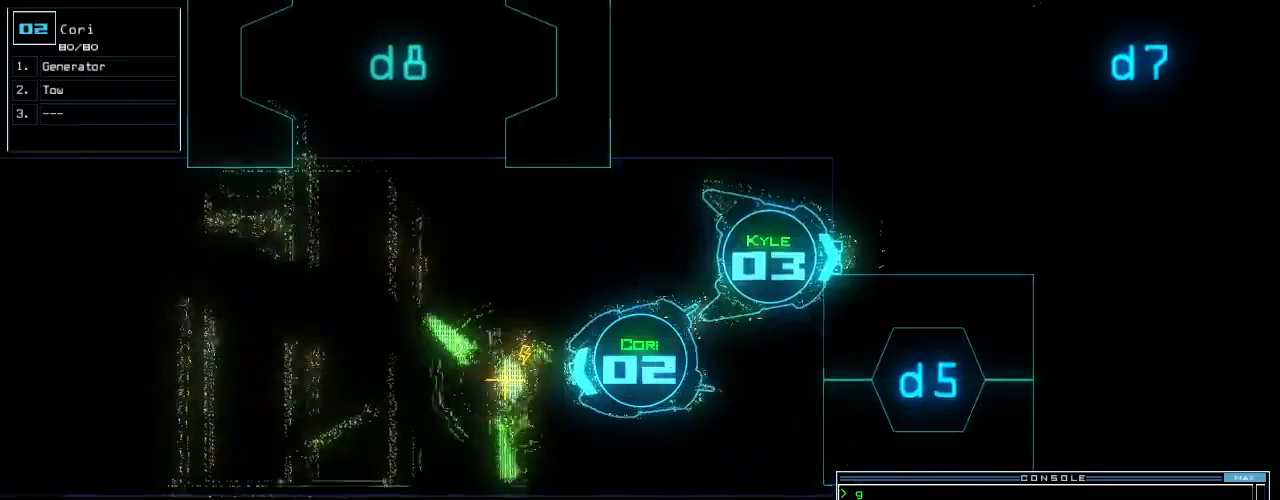
{"keys": ["up"], "events": [[80, "left", "up"], [160, "right", "down"], [360, "right", "up"], [440, "g", "down"], [500, "g", "up"]]}